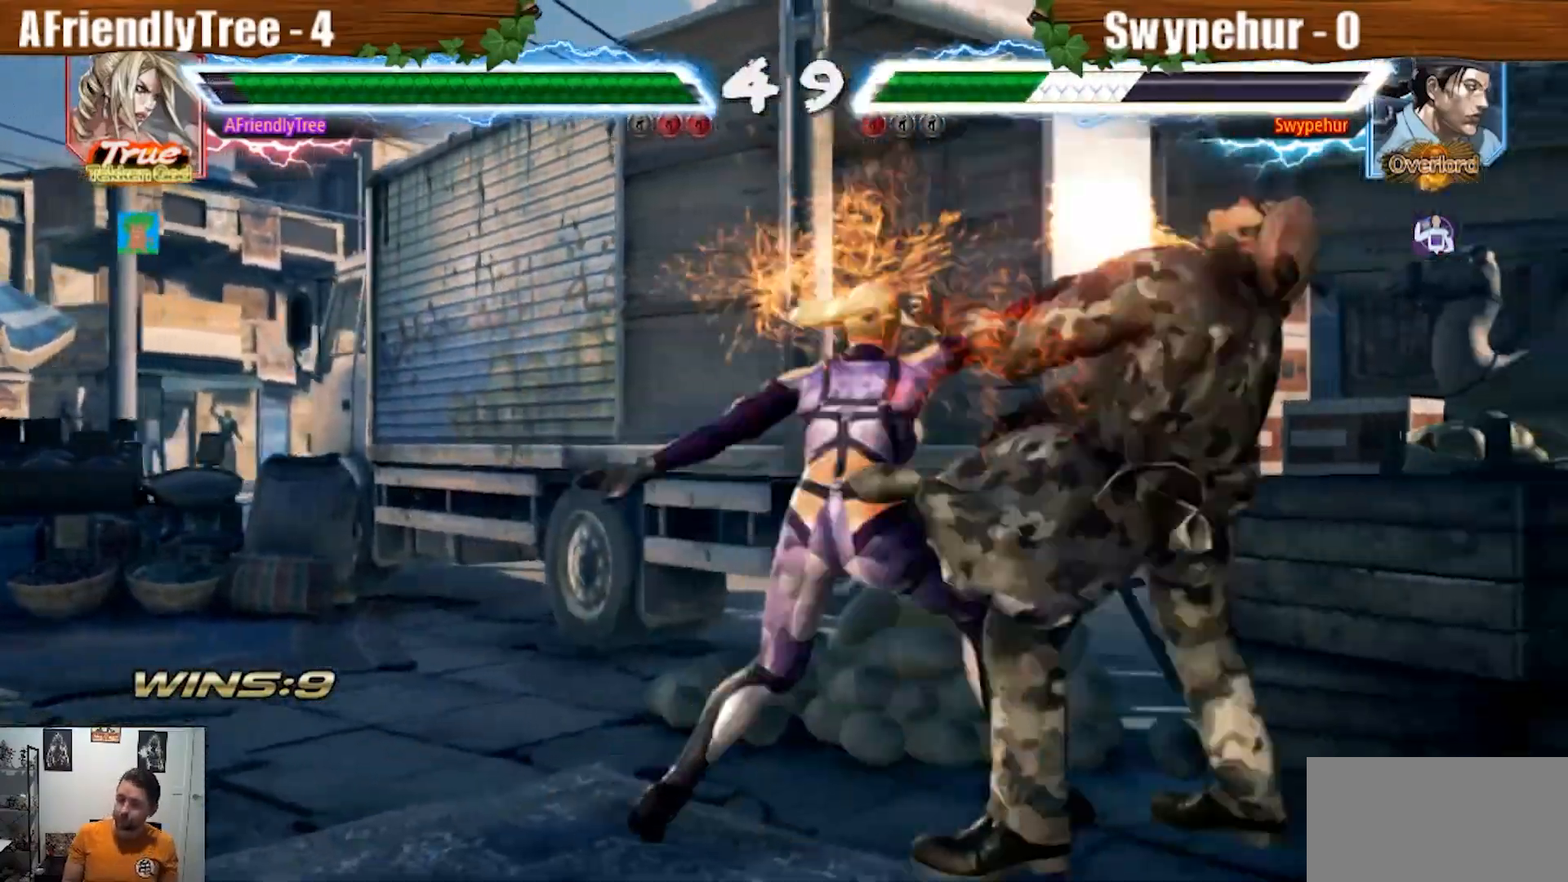
Gameplay with a controller (arcade stick); each line is a JSON object with the inputs held at the frame after it. "events" lists button and stick changes between this image and that frame as [ms after this image, input, new state], when the widget could be followed in between. Not read: L3 R3.
{"buttons": [], "left_stick": "center", "events": [[300, "SQUARE", "up"], [300, "TRIANGLE", "up"], [433, "left_stick", "up"], [500, "left_stick", "center"]]}
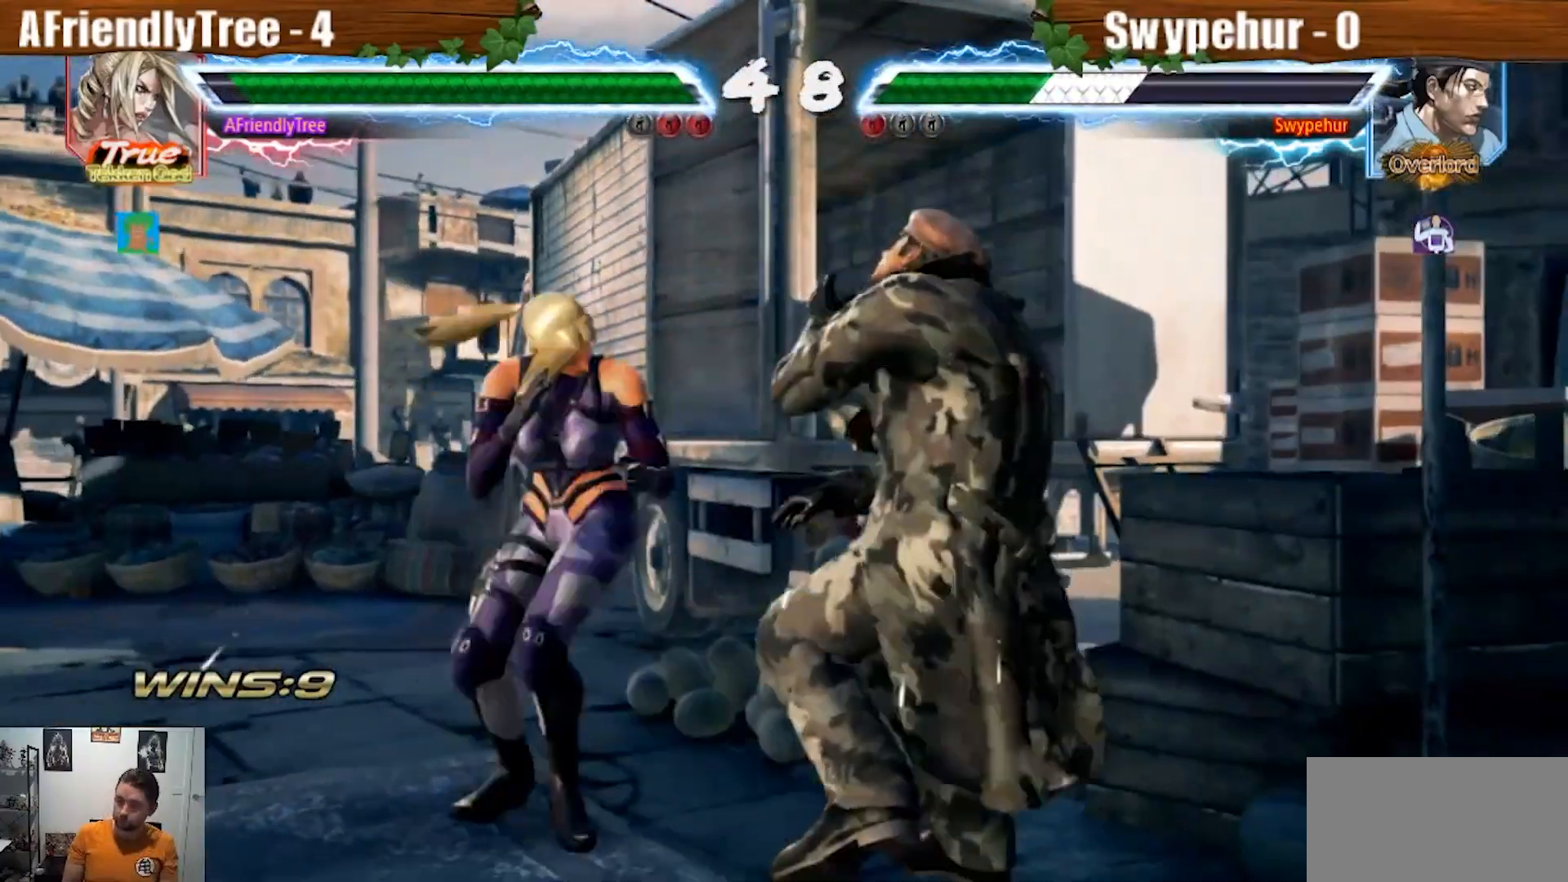
{"buttons": [], "left_stick": "left", "events": [[233, "SQUARE", "down"], [367, "SQUARE", "up"], [400, "left_stick", "left"]]}
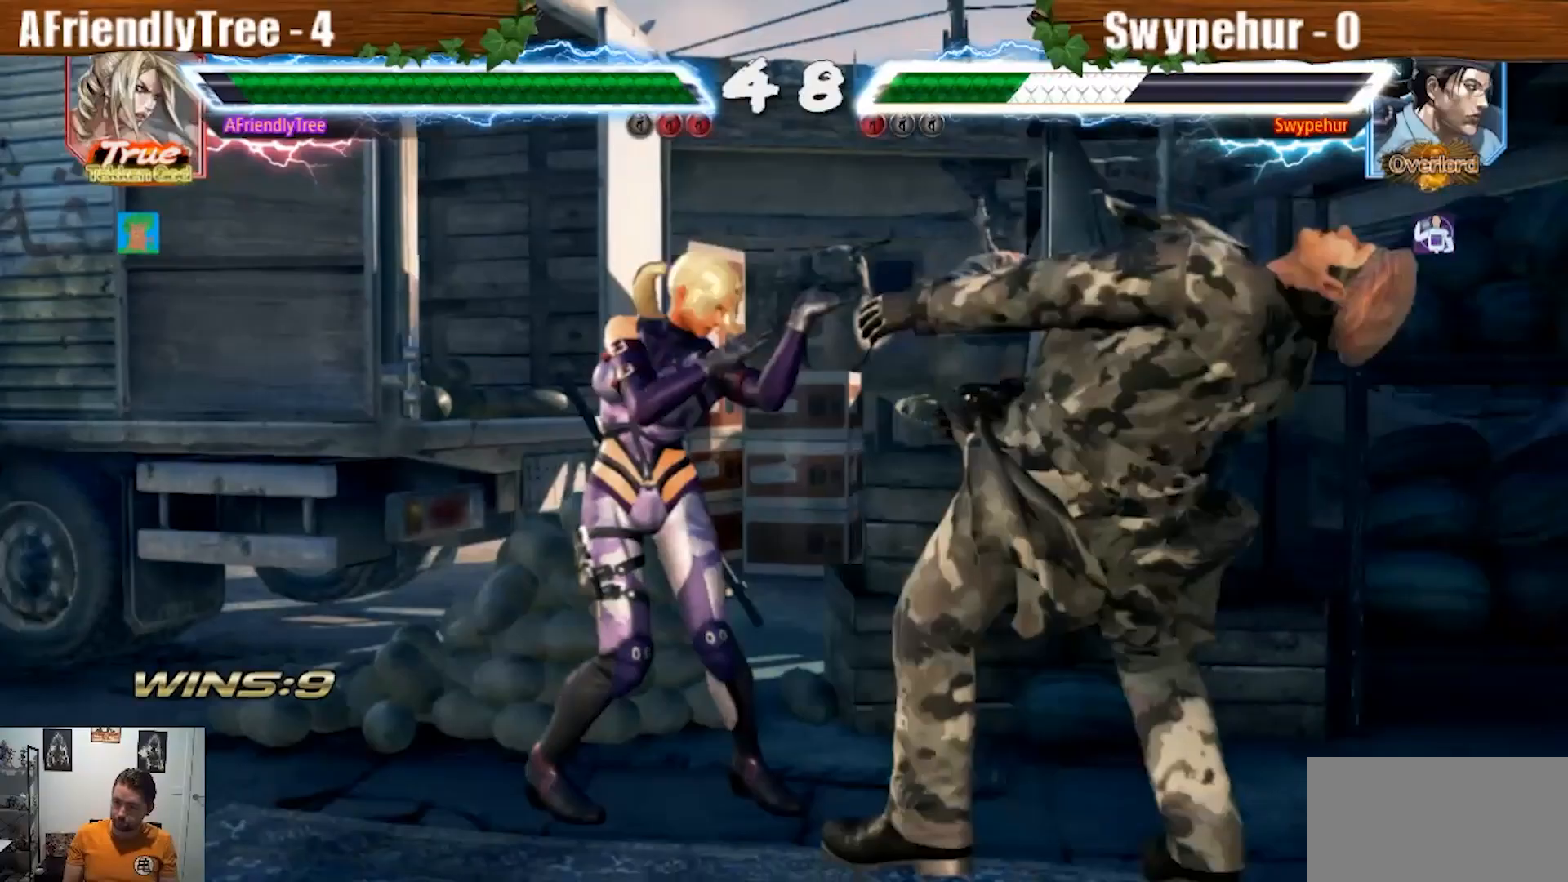
{"buttons": [], "left_stick": "center", "events": [[67, "left_stick", "up-right"], [100, "CIRCLE", "down"], [167, "left_stick", "center"], [200, "CIRCLE", "up"]]}
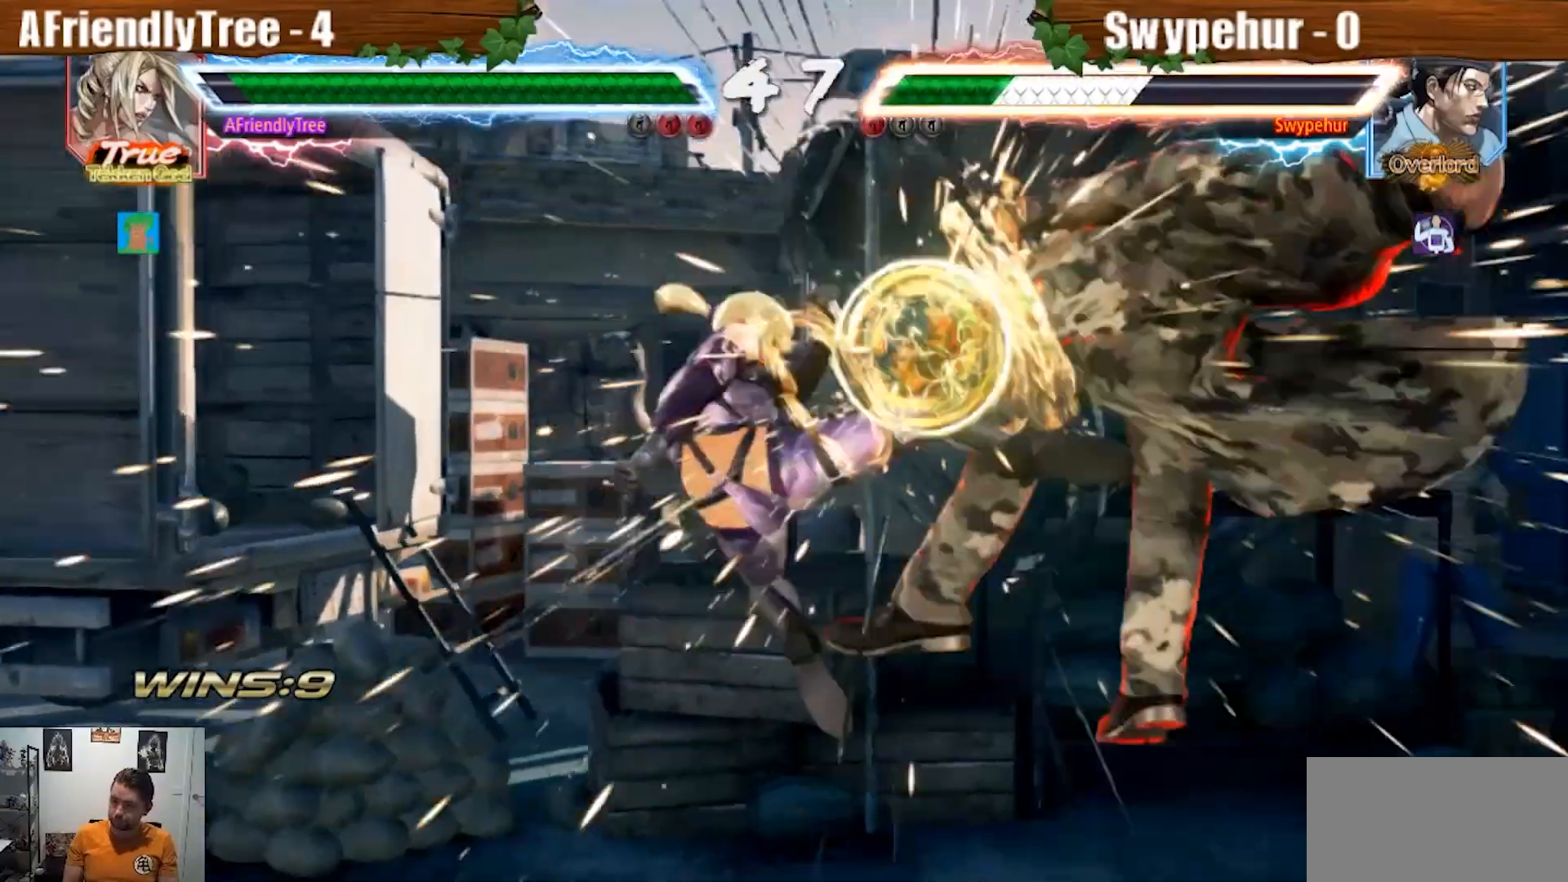
{"buttons": [], "left_stick": "up-right", "events": [[300, "left_stick", "down"], [400, "SQUARE", "down"], [400, "left_stick", "up-right"], [500, "SQUARE", "up"]]}
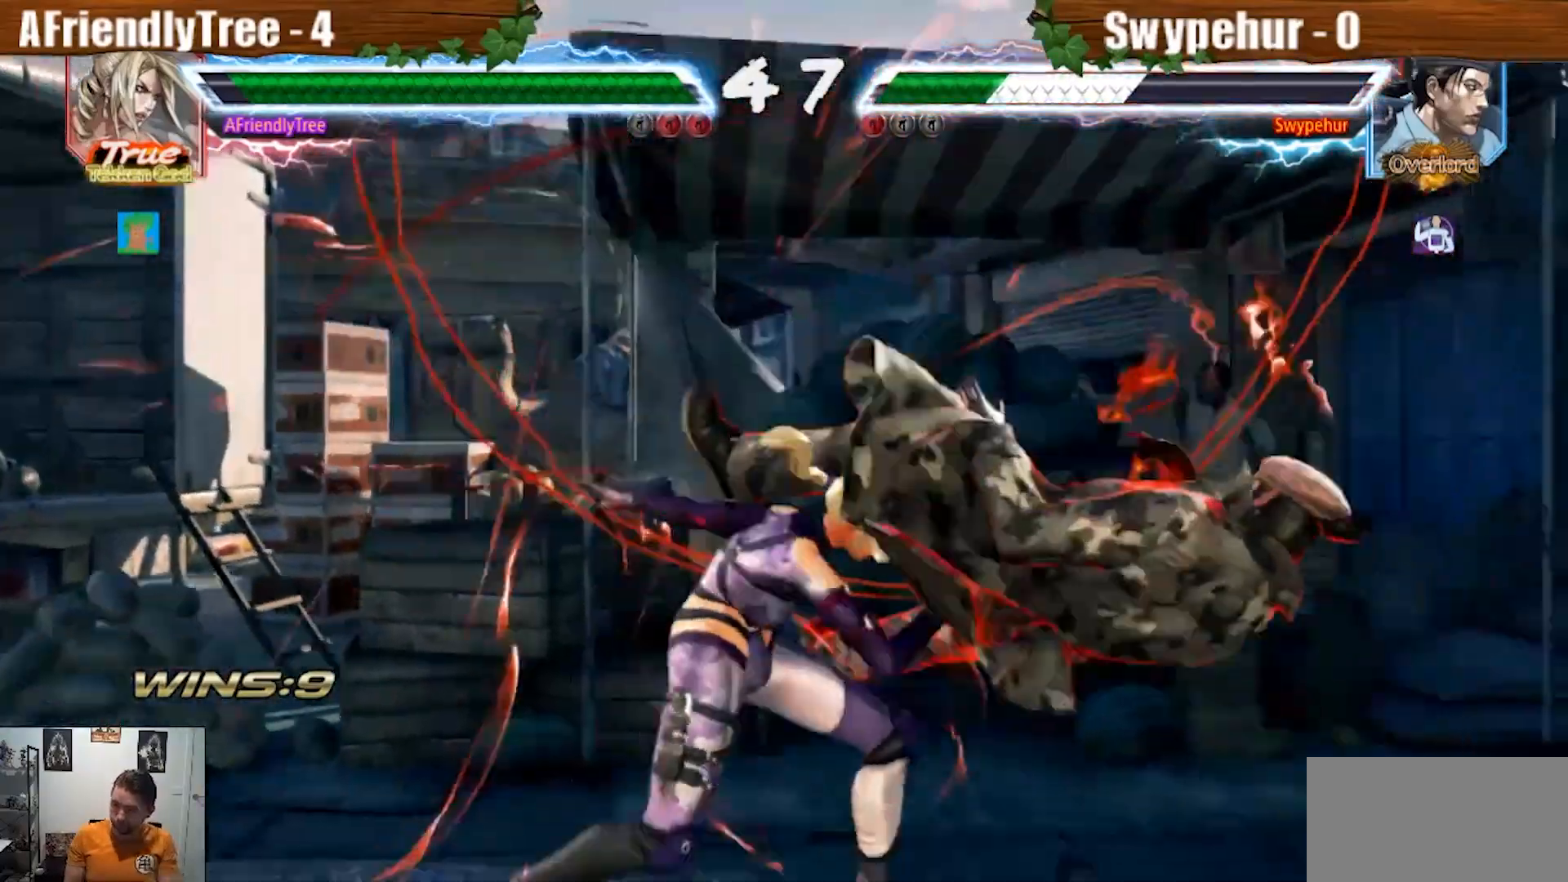
{"buttons": [], "left_stick": "center", "events": [[67, "left_stick", "center"]]}
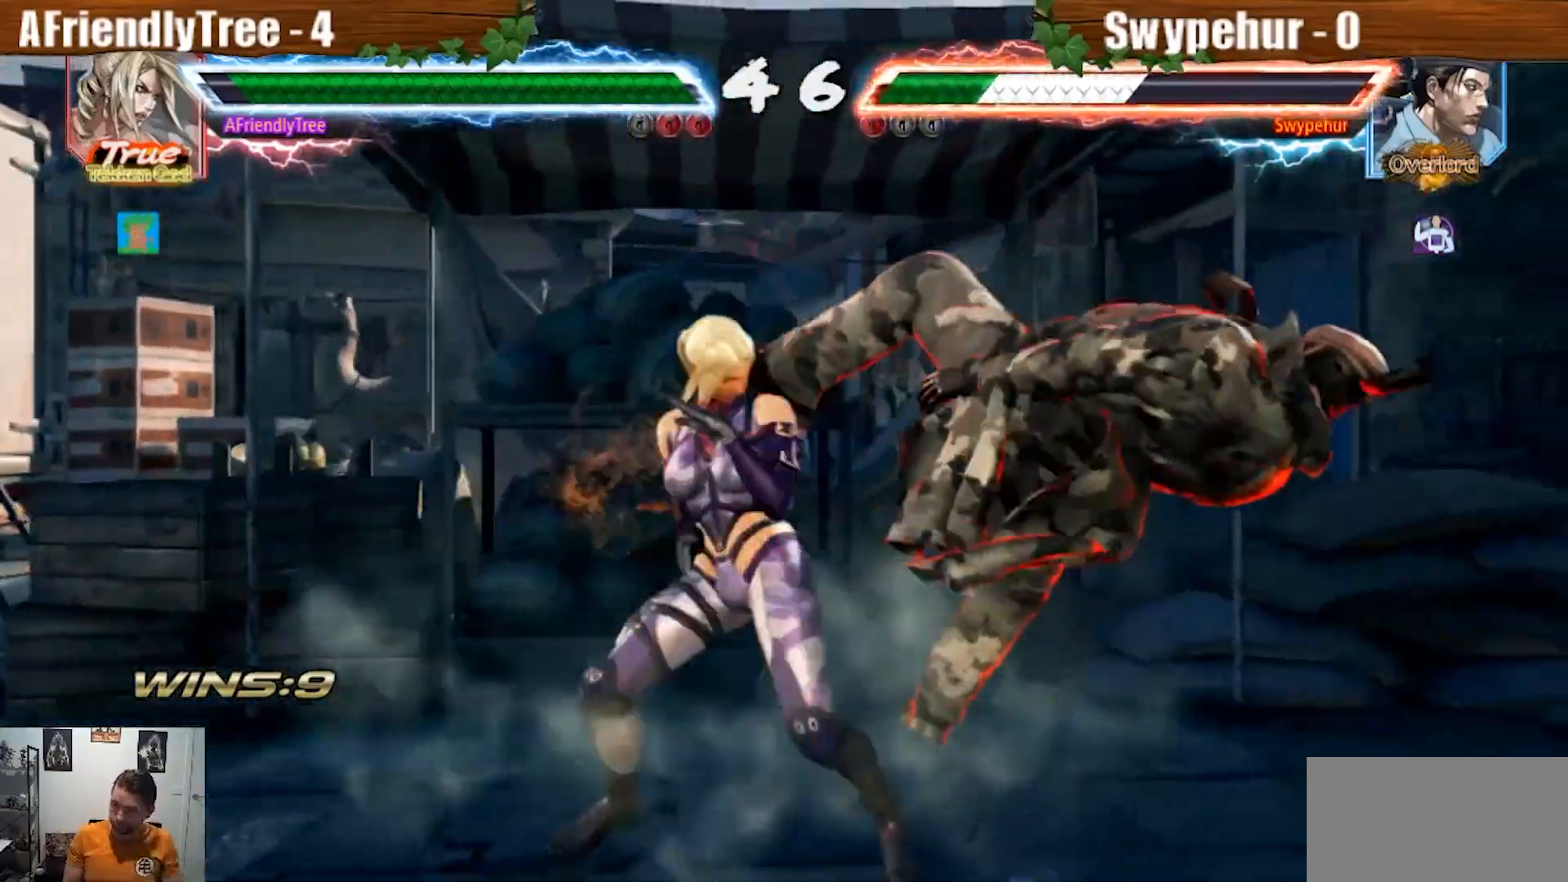
{"buttons": ["SQUARE", "TRIANGLE"], "left_stick": "center", "events": [[33, "left_stick", "down"], [133, "SQUARE", "down"], [133, "left_stick", "up-right"], [167, "TRIANGLE", "down"], [400, "left_stick", "right"], [500, "left_stick", "center"]]}